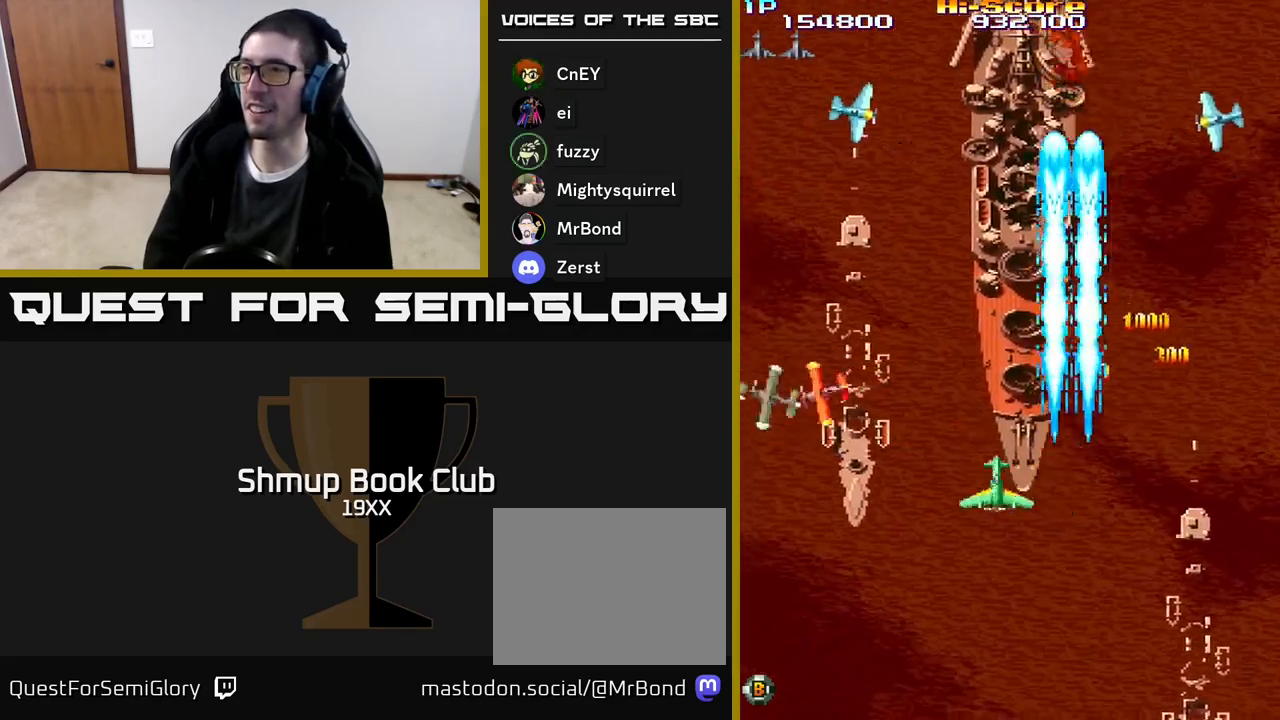
Gameplay with a controller (Xbox layout); each line is a JSON object with the inputs held at the frame after it. "events" lists button and stick changes between this image and that frame as [ms after this image, input, new state], when the widget could be followed in between. Not read: left_stick right_stick.
{"buttons": ["R2", "DPAD_DOWN"], "events": [[17, "DPAD_RIGHT", "down"], [133, "DPAD_RIGHT", "up"], [233, "DPAD_LEFT", "down"], [317, "DPAD_LEFT", "up"], [367, "DPAD_RIGHT", "down"], [450, "DPAD_UP", "up"], [500, "DPAD_DOWN", "down"], [500, "DPAD_RIGHT", "up"]]}
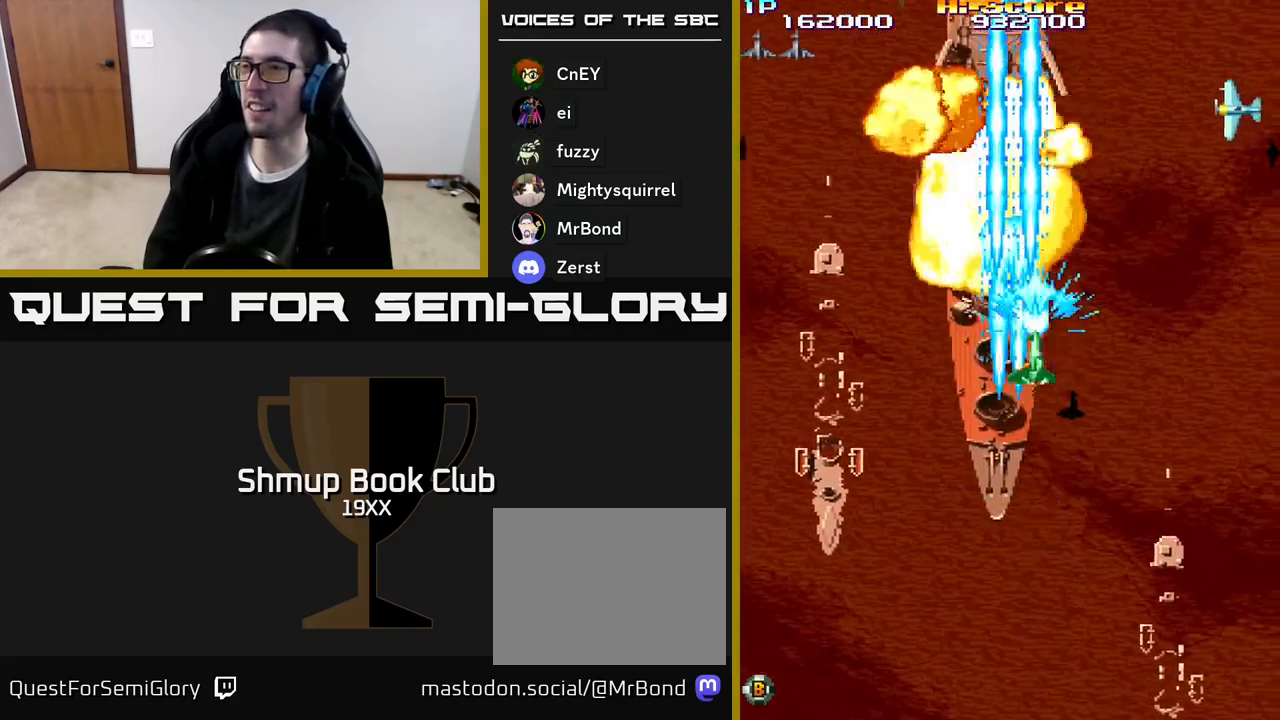
{"buttons": ["R2", "DPAD_LEFT"]}
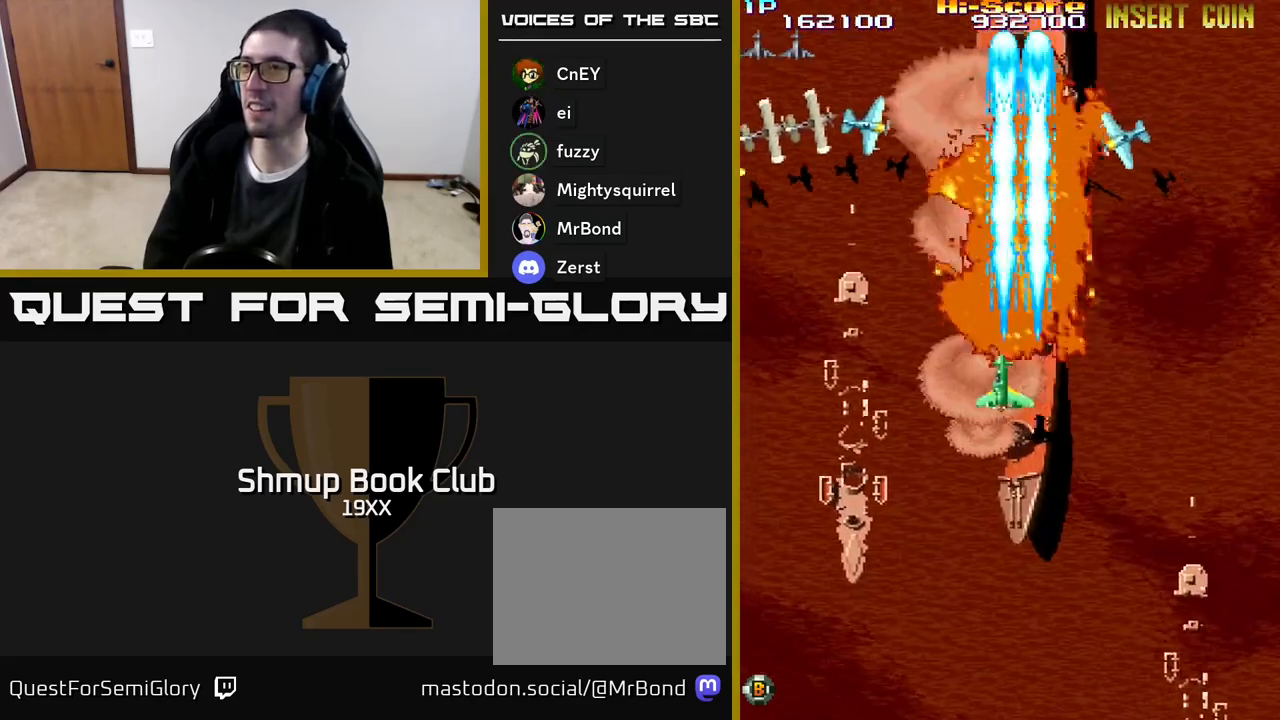
{"buttons": ["R2"], "events": [[67, "DPAD_UP", "down"], [167, "DPAD_LEFT", "up"], [350, "DPAD_UP", "up"]]}
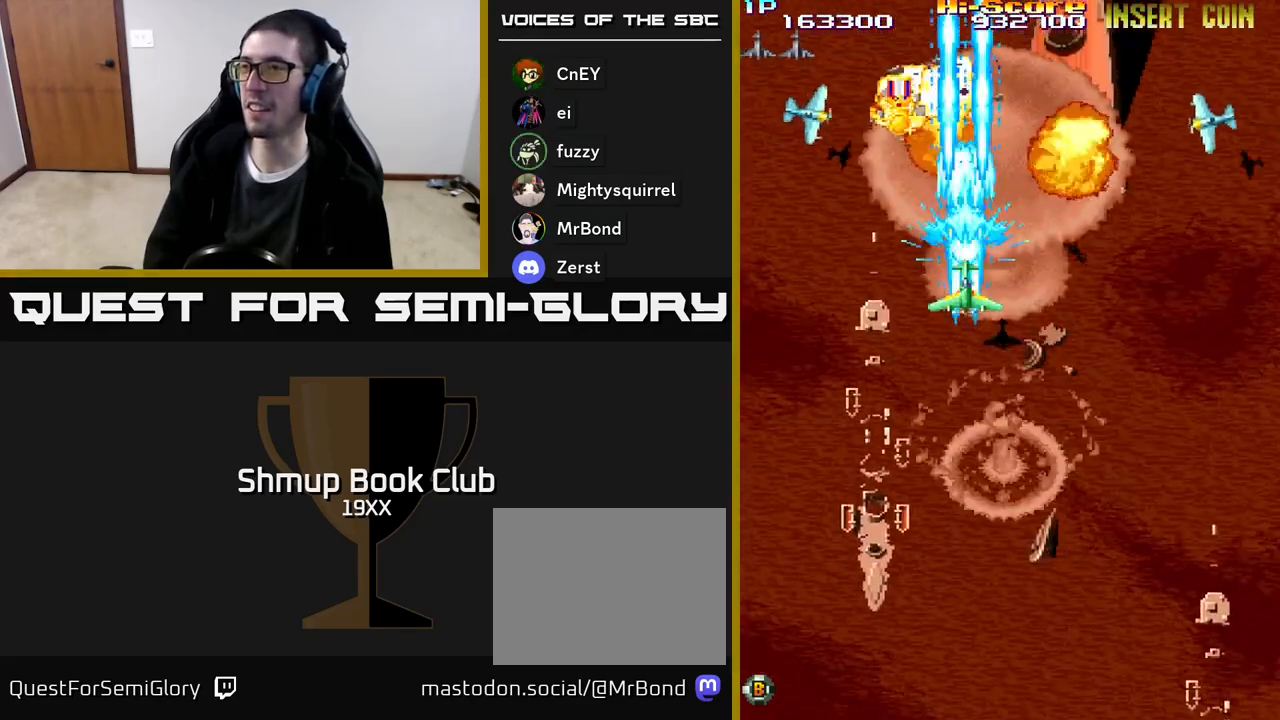
{"buttons": ["R2", "DPAD_RIGHT"], "events": [[217, "DPAD_LEFT", "down"], [300, "DPAD_DOWN", "down"], [367, "DPAD_LEFT", "up"], [433, "DPAD_RIGHT", "down"], [450, "DPAD_DOWN", "up"]]}
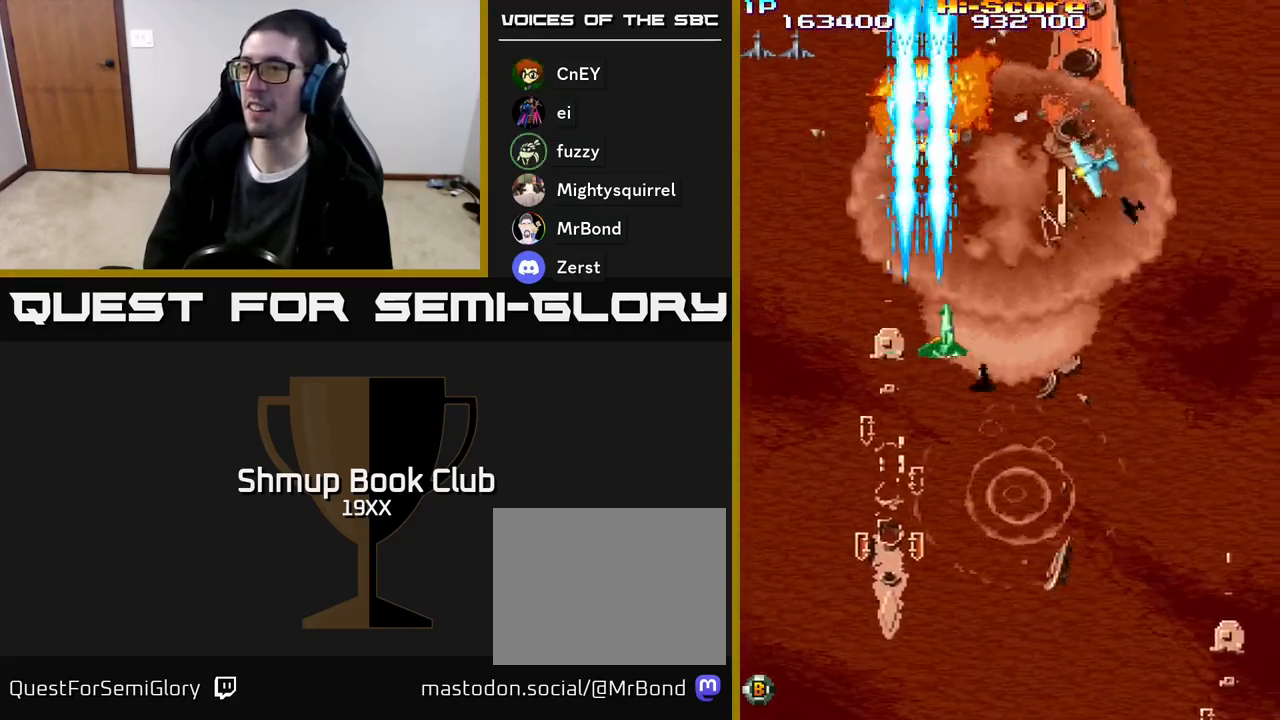
{"buttons": ["R2", "DPAD_DOWN"], "events": [[350, "DPAD_RIGHT", "up"], [450, "DPAD_DOWN", "down"]]}
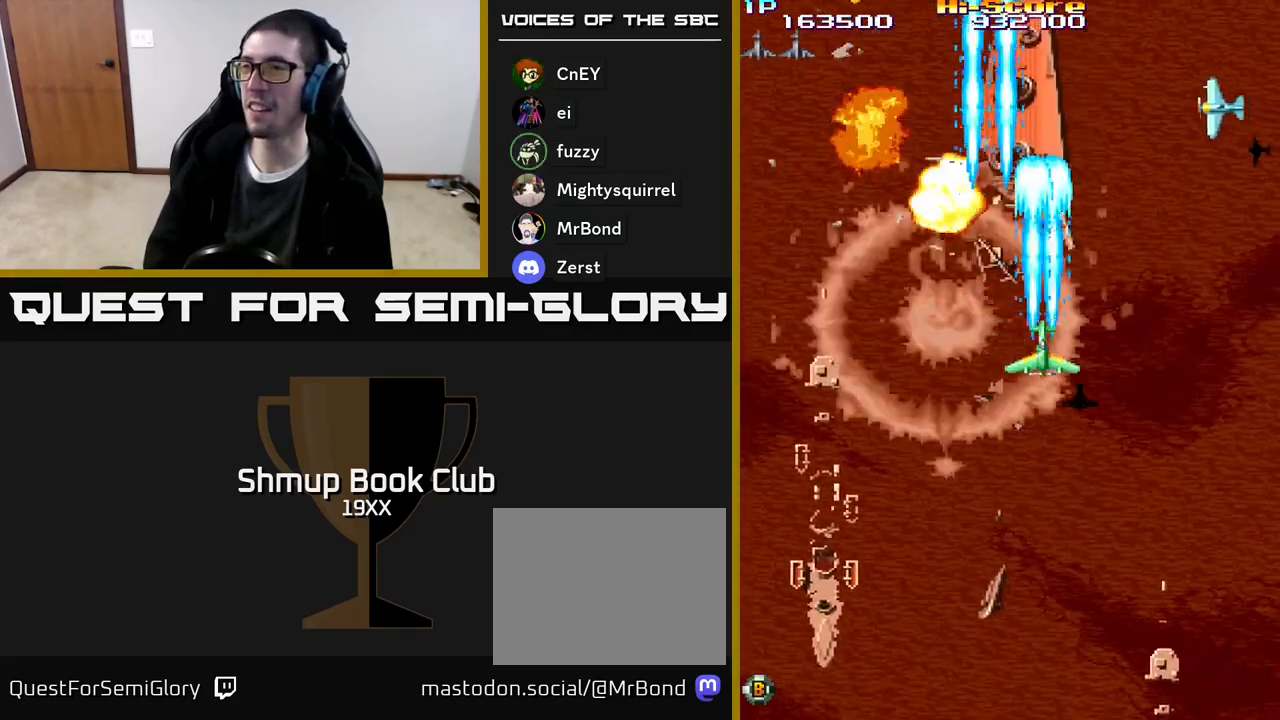
{"buttons": ["R2", "DPAD_RIGHT"], "events": [[100, "DPAD_LEFT", "down"], [117, "DPAD_DOWN", "up"], [167, "DPAD_LEFT", "up"], [200, "DPAD_RIGHT", "down"], [367, "DPAD_UP", "down"], [467, "DPAD_UP", "up"]]}
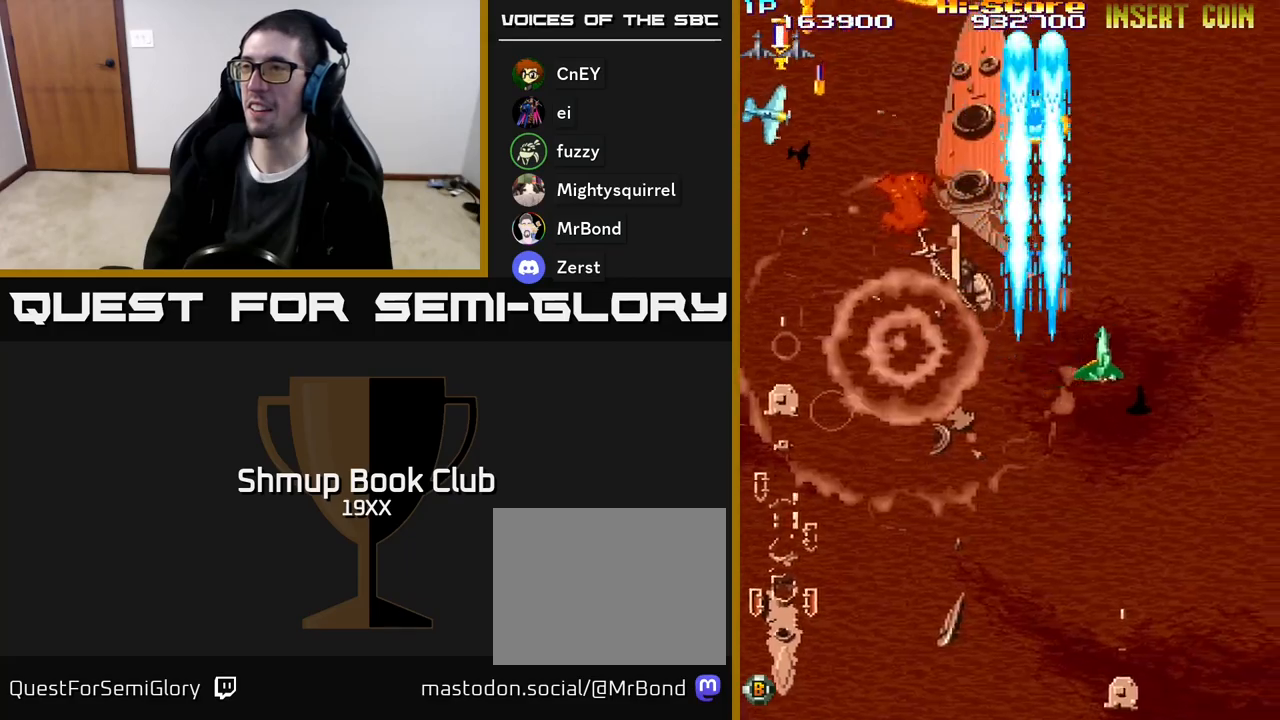
{"buttons": ["R2", "DPAD_UP", "DPAD_LEFT"], "events": [[17, "DPAD_DOWN", "down"], [17, "DPAD_RIGHT", "up"], [100, "DPAD_LEFT", "down"], [133, "DPAD_DOWN", "up"], [450, "DPAD_UP", "down"]]}
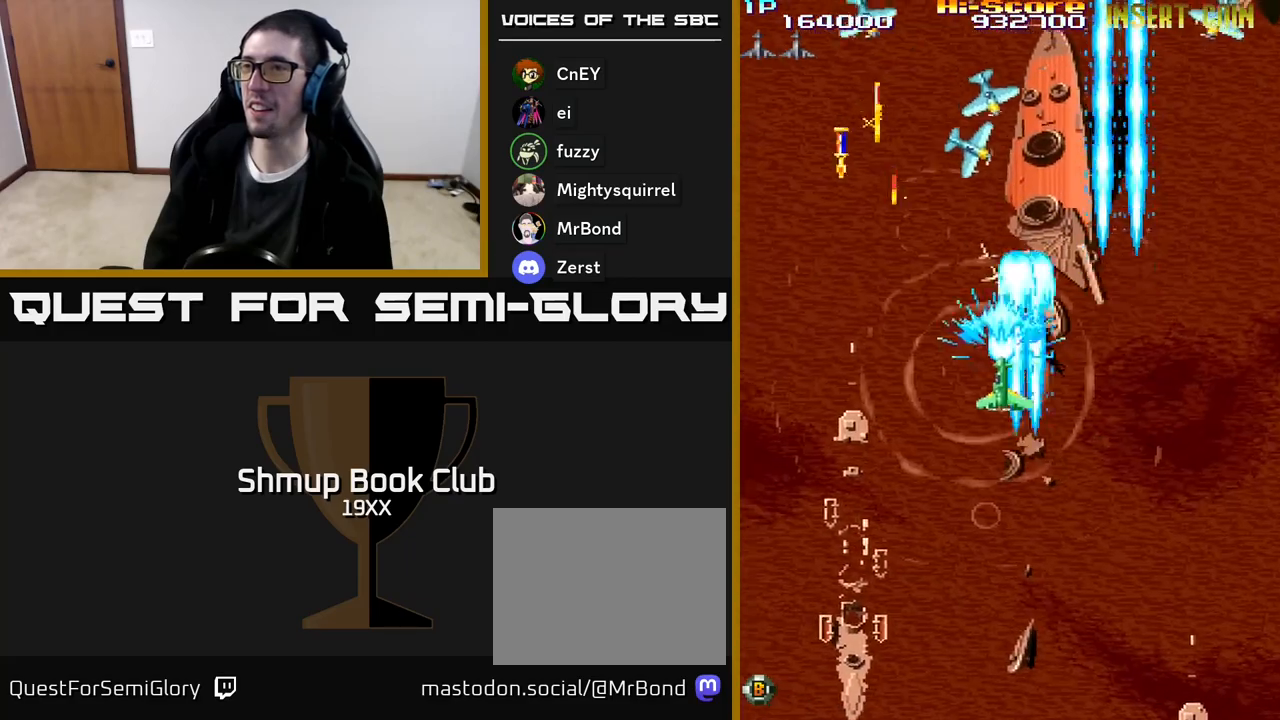
{"buttons": ["R2", "DPAD_LEFT"], "events": [[483, "DPAD_UP", "up"]]}
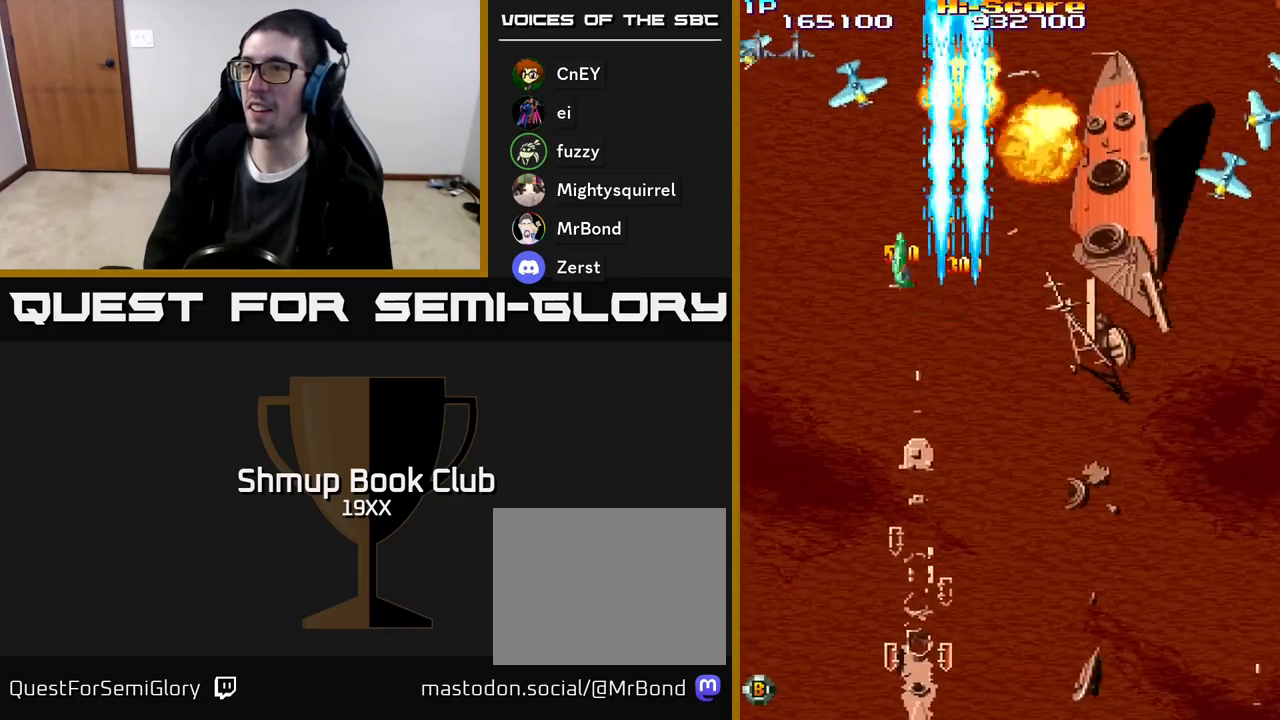
{"buttons": ["R2", "DPAD_DOWN"], "events": [[33, "DPAD_LEFT", "up"], [50, "DPAD_RIGHT", "down"], [150, "DPAD_DOWN", "down"], [383, "DPAD_RIGHT", "up"]]}
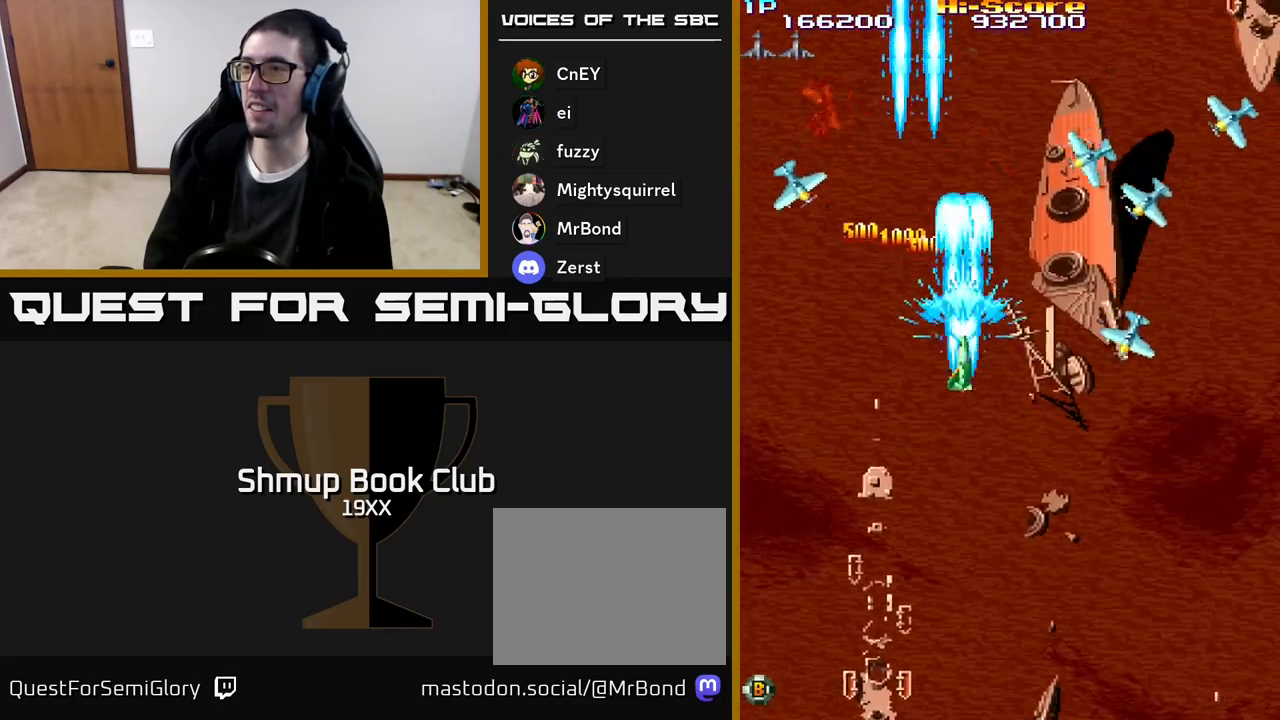
{"buttons": ["R2", "DPAD_DOWN"], "events": [[50, "DPAD_RIGHT", "down"], [233, "DPAD_RIGHT", "up"]]}
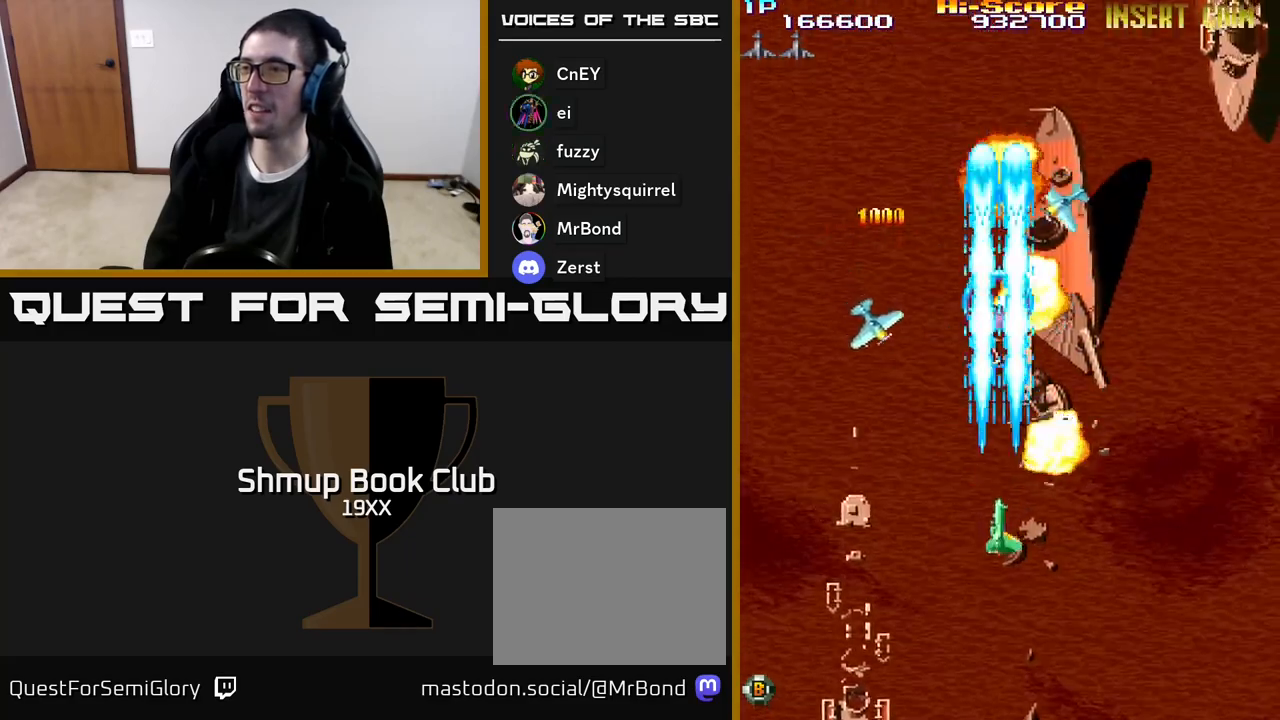
{"buttons": ["R2", "DPAD_UP", "DPAD_RIGHT"], "events": [[50, "DPAD_RIGHT", "down"], [133, "DPAD_RIGHT", "up"], [183, "DPAD_LEFT", "down"], [267, "DPAD_DOWN", "up"], [383, "DPAD_UP", "down"], [417, "DPAD_LEFT", "up"], [450, "DPAD_RIGHT", "down"]]}
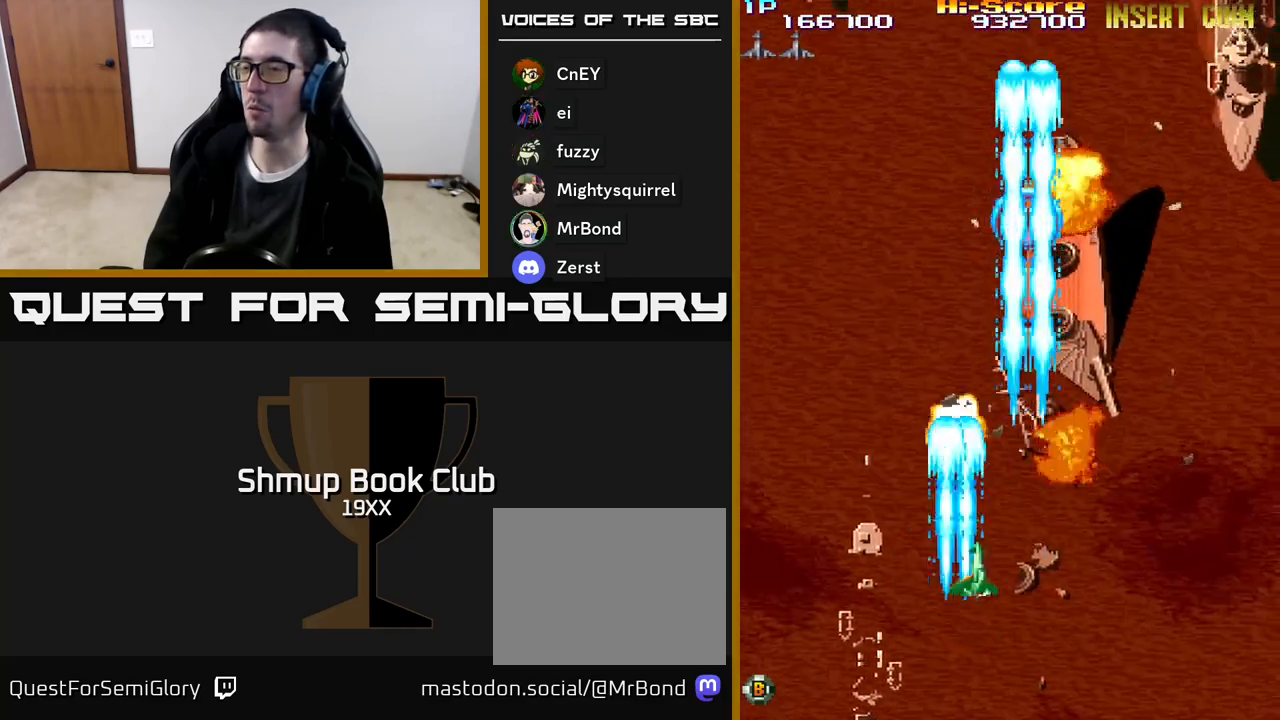
{"buttons": ["A", "R2", "DPAD_RIGHT"], "events": [[333, "A", "down"], [450, "DPAD_UP", "up"]]}
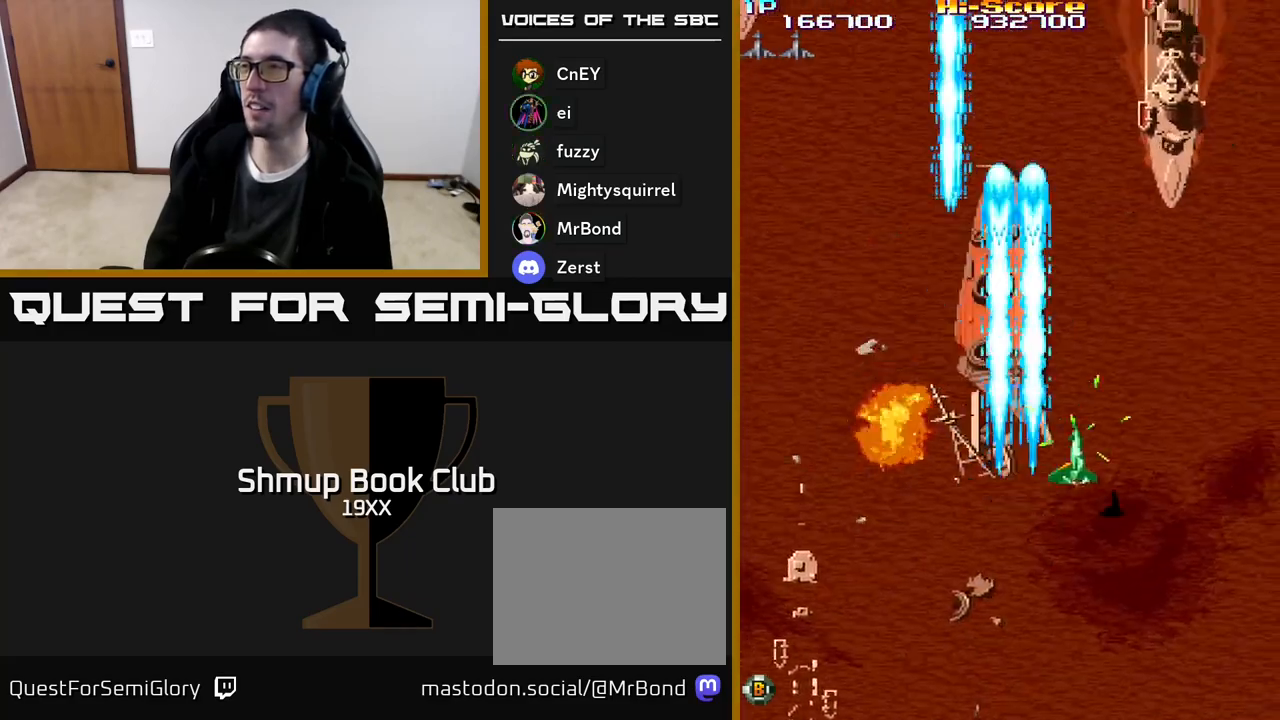
{"buttons": ["A", "R2"], "events": [[150, "DPAD_DOWN", "down"], [217, "DPAD_RIGHT", "up"], [467, "DPAD_DOWN", "up"]]}
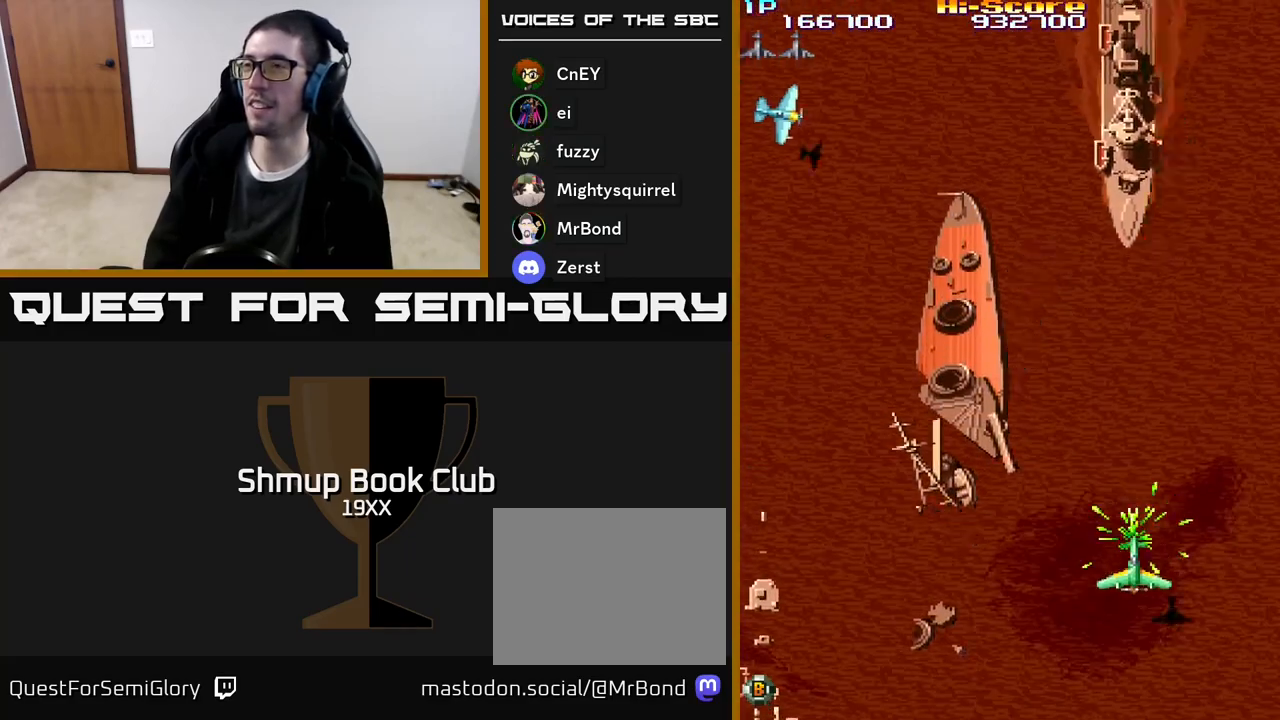
{"buttons": ["R2", "DPAD_UP", "DPAD_RIGHT"], "events": [[100, "DPAD_UP", "down"], [183, "A", "up"], [350, "DPAD_LEFT", "down"], [433, "DPAD_LEFT", "up"], [450, "DPAD_RIGHT", "down"]]}
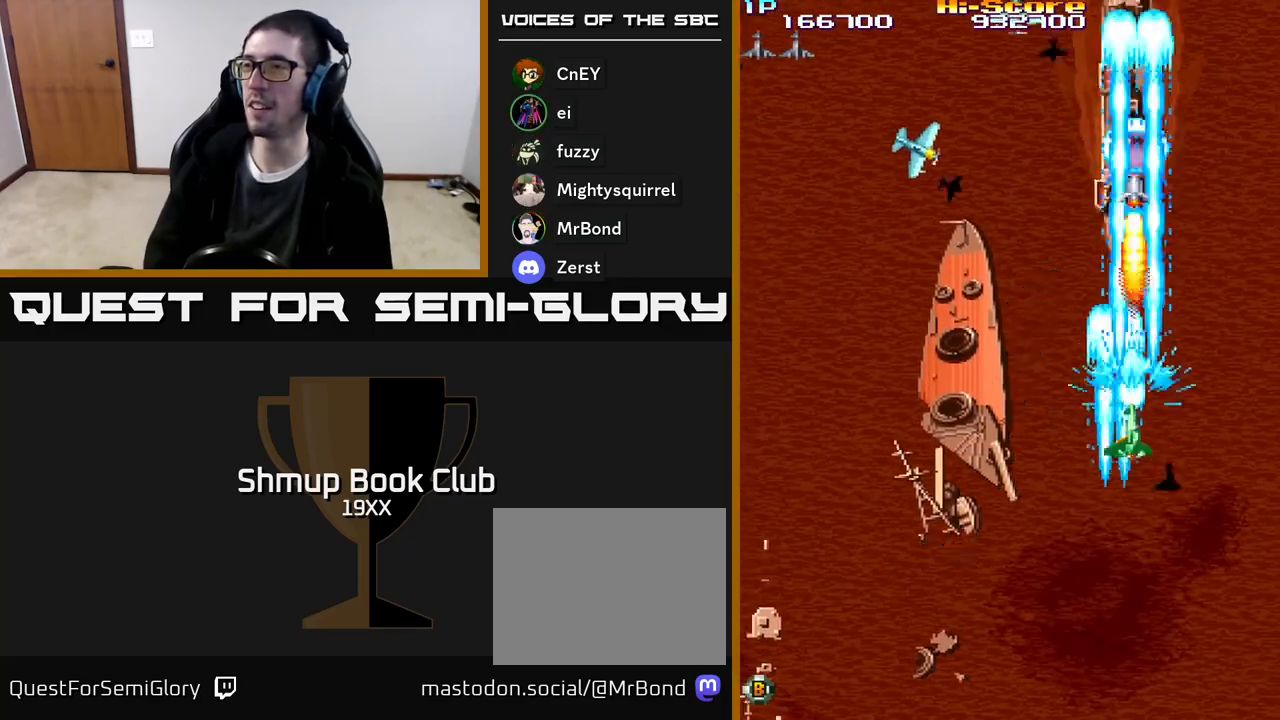
{"buttons": ["R2", "DPAD_DOWN"], "events": [[17, "DPAD_RIGHT", "up"], [300, "DPAD_UP", "up"], [417, "DPAD_DOWN", "down"]]}
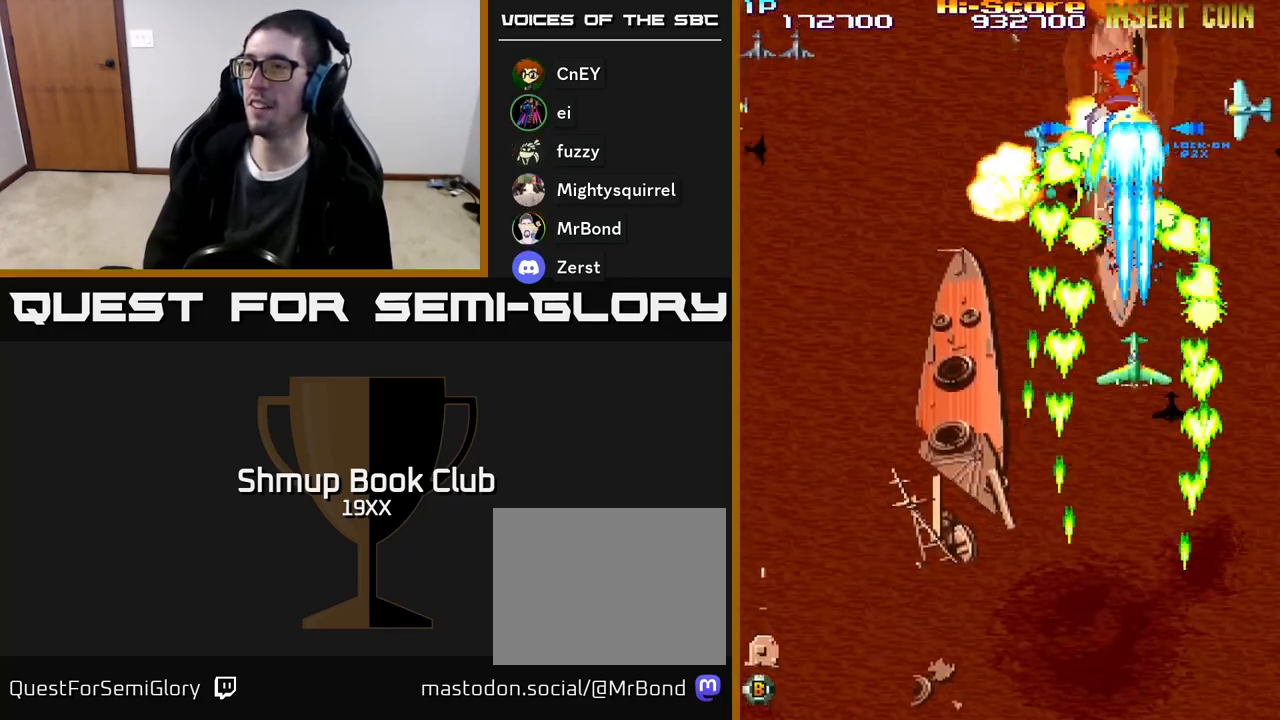
{"buttons": ["R2", "DPAD_DOWN"], "events": [[100, "DPAD_LEFT", "down"], [150, "DPAD_DOWN", "up"], [267, "DPAD_LEFT", "up"], [283, "DPAD_RIGHT", "down"], [367, "DPAD_DOWN", "down"], [450, "DPAD_RIGHT", "up"]]}
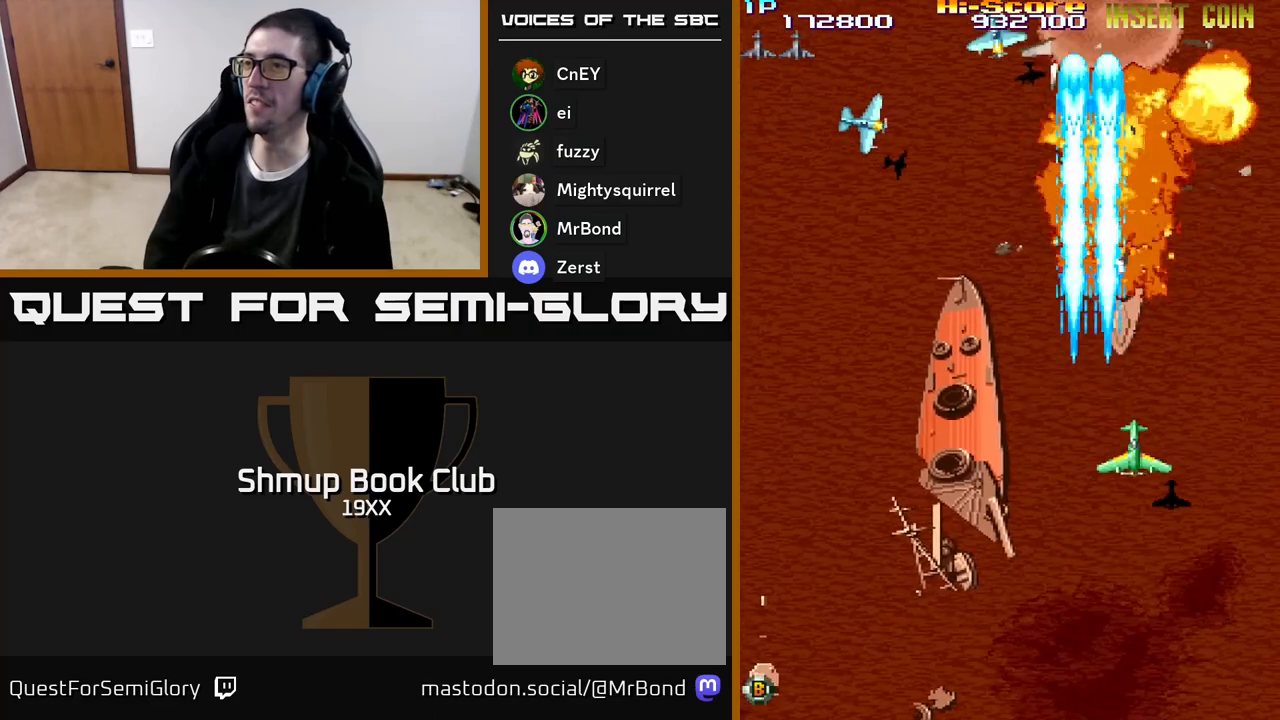
{"buttons": ["R2", "DPAD_UP", "DPAD_LEFT"], "events": [[50, "DPAD_LEFT", "down"], [100, "DPAD_DOWN", "up"], [217, "DPAD_UP", "down"]]}
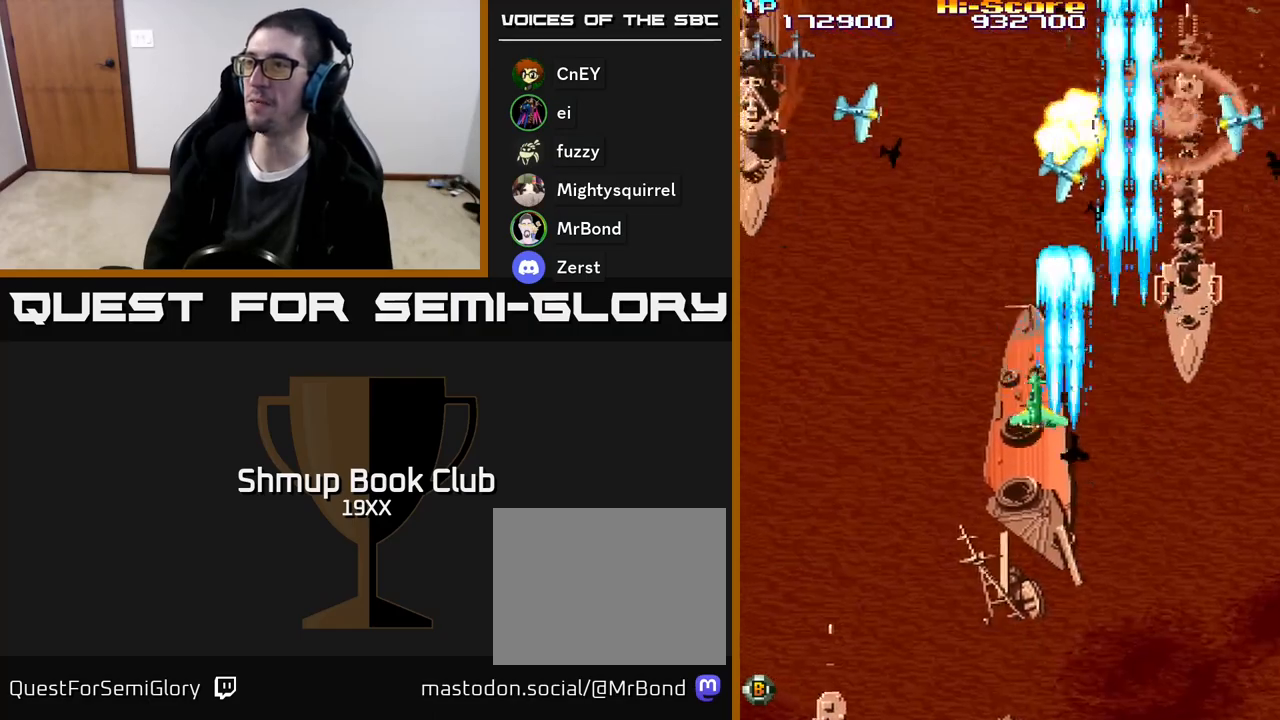
{"buttons": ["R2", "DPAD_LEFT"], "events": [[33, "DPAD_LEFT", "up"], [67, "DPAD_RIGHT", "down"], [67, "DPAD_UP", "up"], [233, "DPAD_DOWN", "down"], [300, "DPAD_RIGHT", "up"], [350, "DPAD_LEFT", "down"], [367, "DPAD_DOWN", "up"]]}
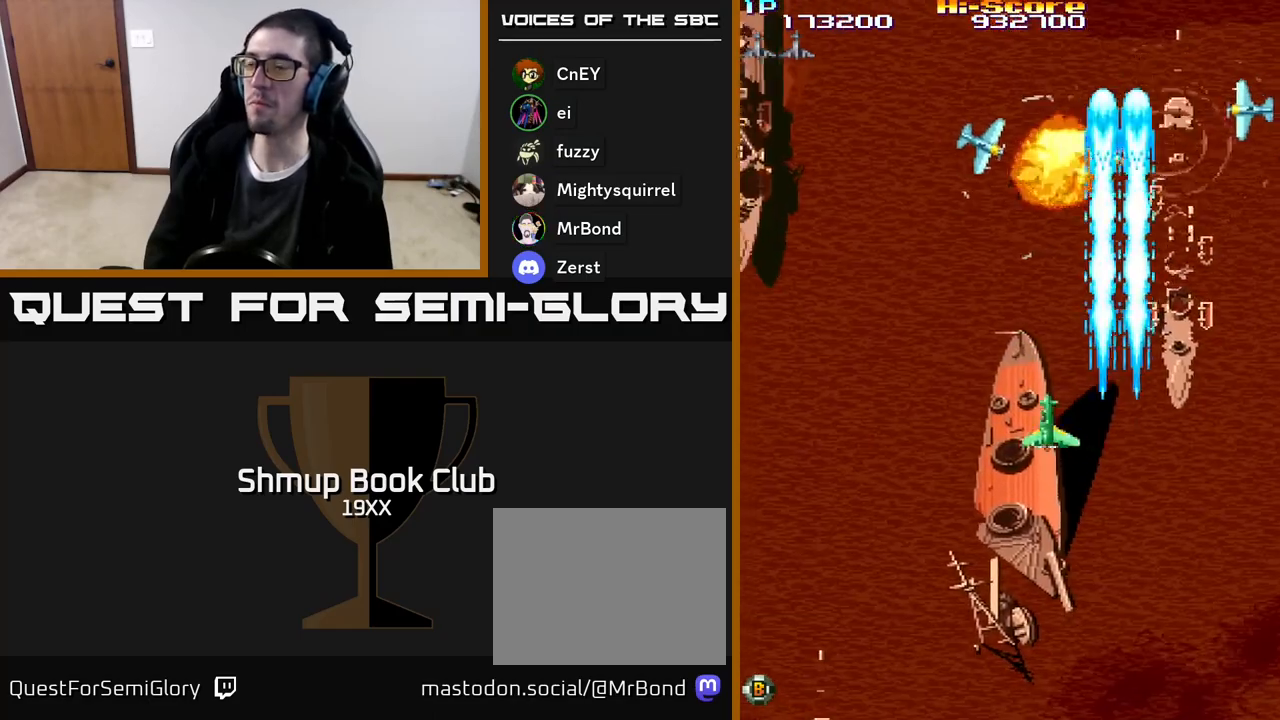
{"buttons": ["A", "R2", "DPAD_LEFT"], "events": [[50, "DPAD_UP", "down"], [100, "DPAD_LEFT", "up"], [150, "DPAD_LEFT", "down"], [350, "DPAD_UP", "up"], [450, "A", "down"]]}
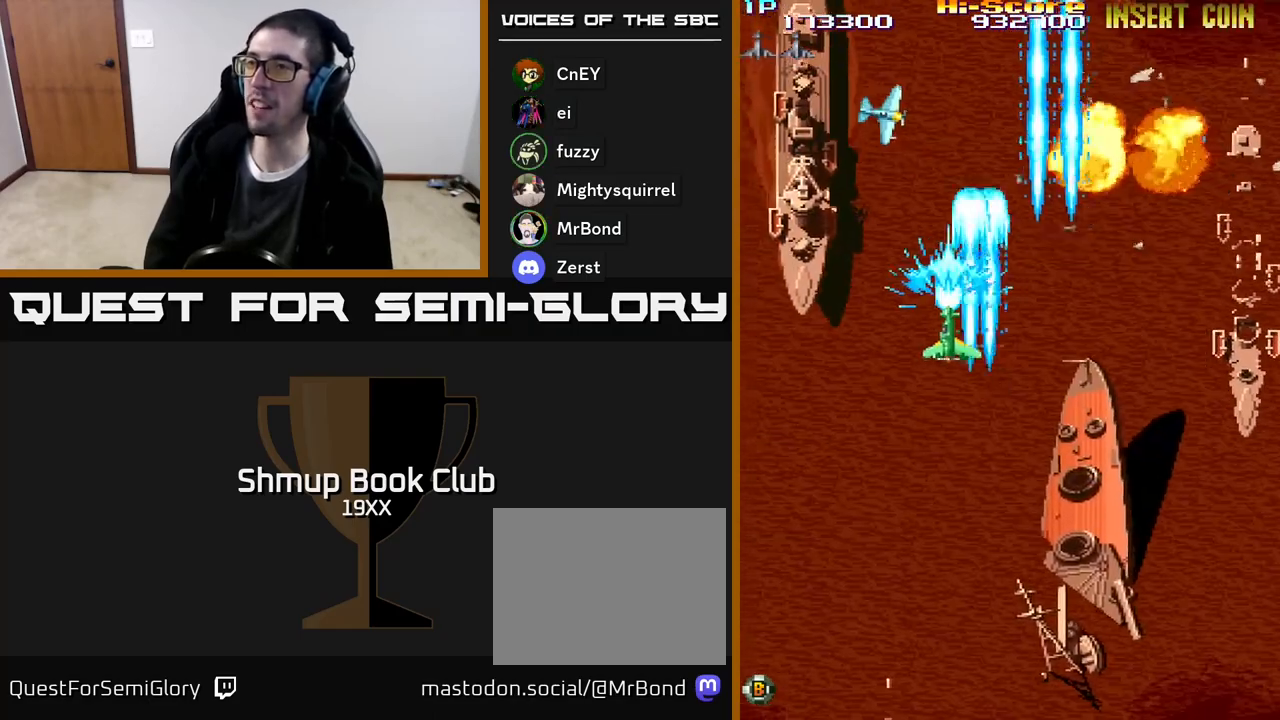
{"buttons": ["A", "R2", "DPAD_DOWN"], "events": [[233, "DPAD_DOWN", "down"], [267, "DPAD_LEFT", "up"]]}
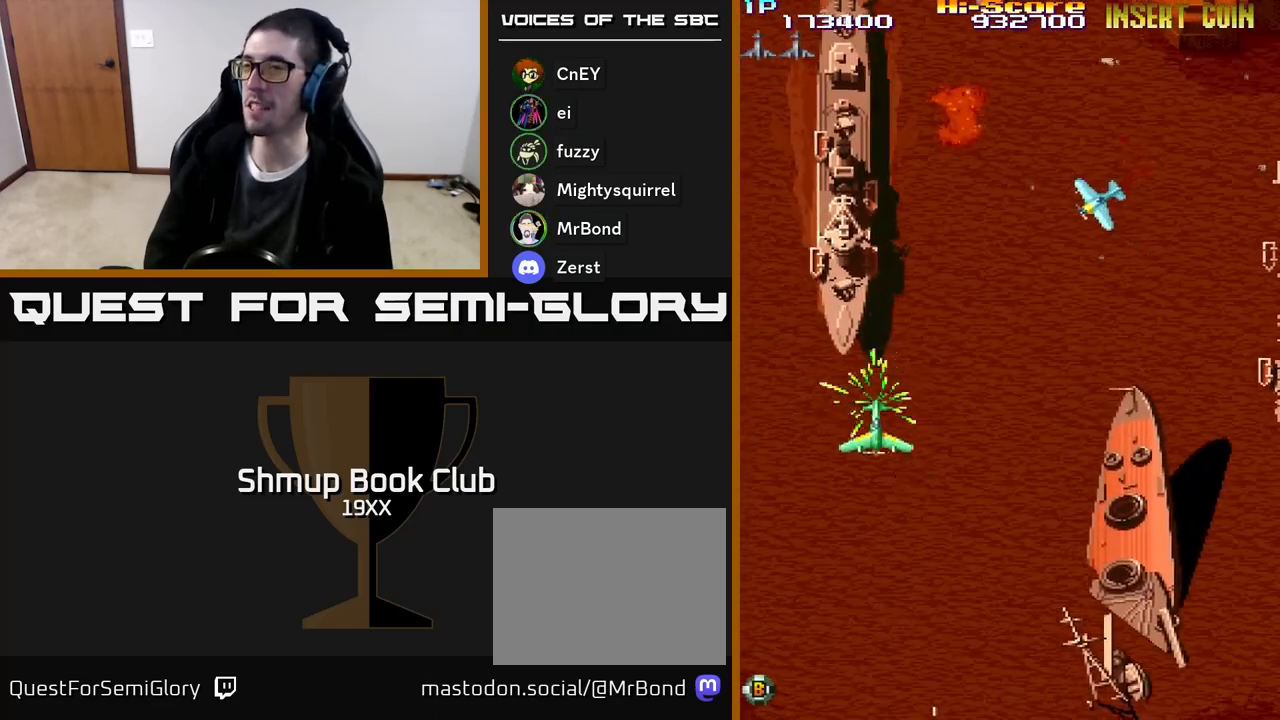
{"buttons": ["R2", "DPAD_DOWN"], "events": [[33, "DPAD_LEFT", "down"], [67, "DPAD_DOWN", "up"], [150, "DPAD_UP", "down"], [167, "DPAD_LEFT", "up"], [383, "DPAD_UP", "up"], [417, "DPAD_RIGHT", "down"], [433, "DPAD_DOWN", "down"], [467, "A", "up"], [483, "DPAD_RIGHT", "up"]]}
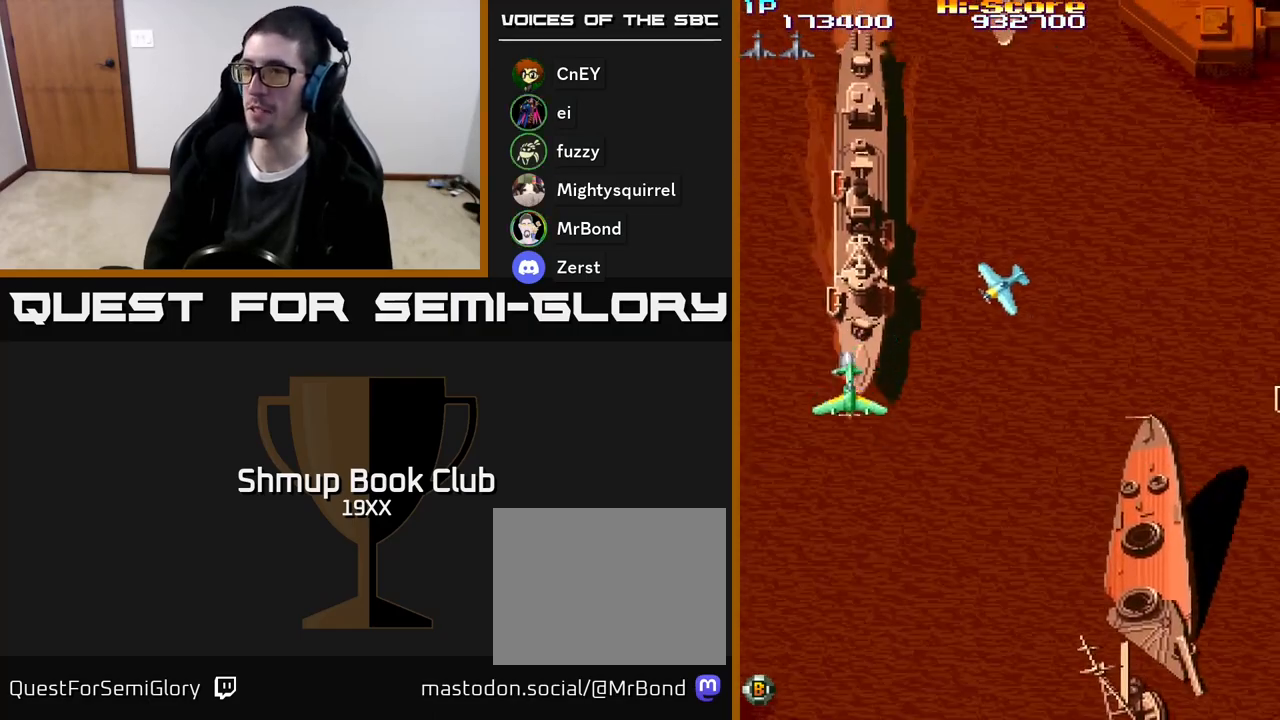
{"buttons": ["R2", "DPAD_UP"], "events": [[167, "DPAD_RIGHT", "down"], [250, "DPAD_RIGHT", "up"], [433, "DPAD_RIGHT", "down"], [450, "DPAD_DOWN", "up"], [483, "DPAD_RIGHT", "up"], [483, "DPAD_UP", "down"]]}
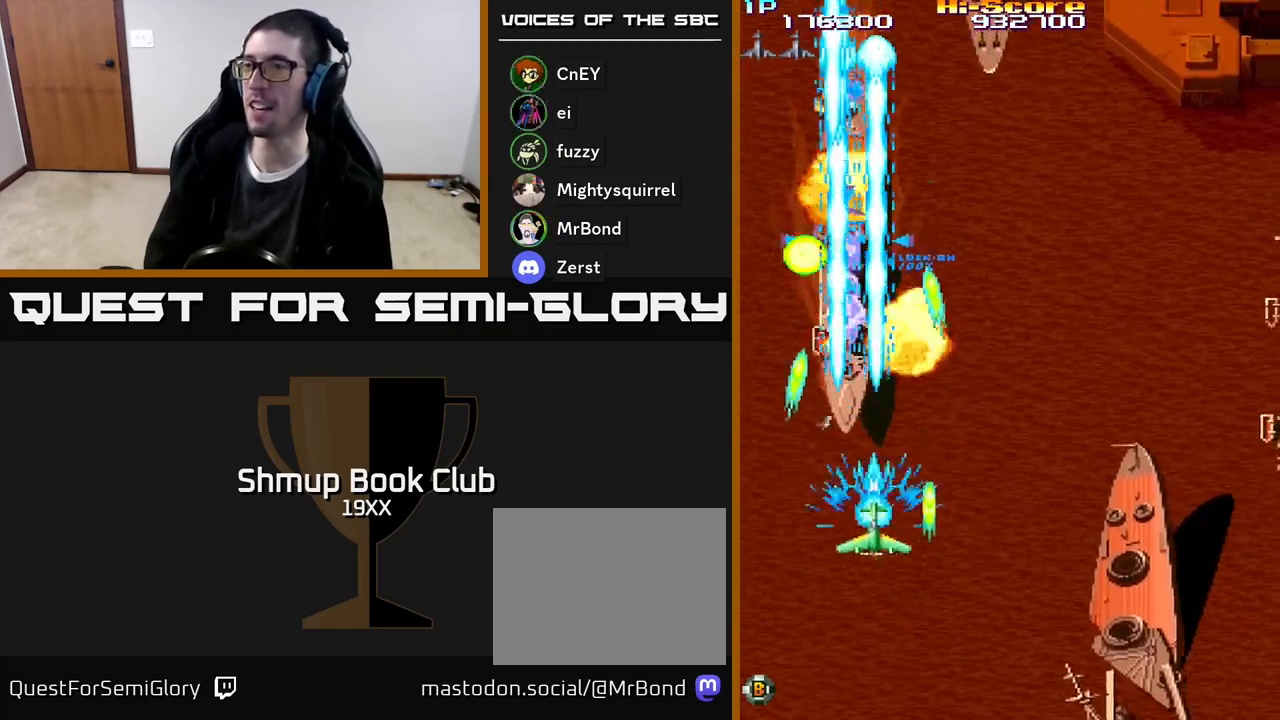
{"buttons": ["R2", "DPAD_UP", "DPAD_RIGHT"], "events": [[33, "DPAD_LEFT", "down"], [150, "DPAD_LEFT", "up"], [167, "DPAD_RIGHT", "down"], [233, "DPAD_RIGHT", "up"], [417, "DPAD_RIGHT", "down"]]}
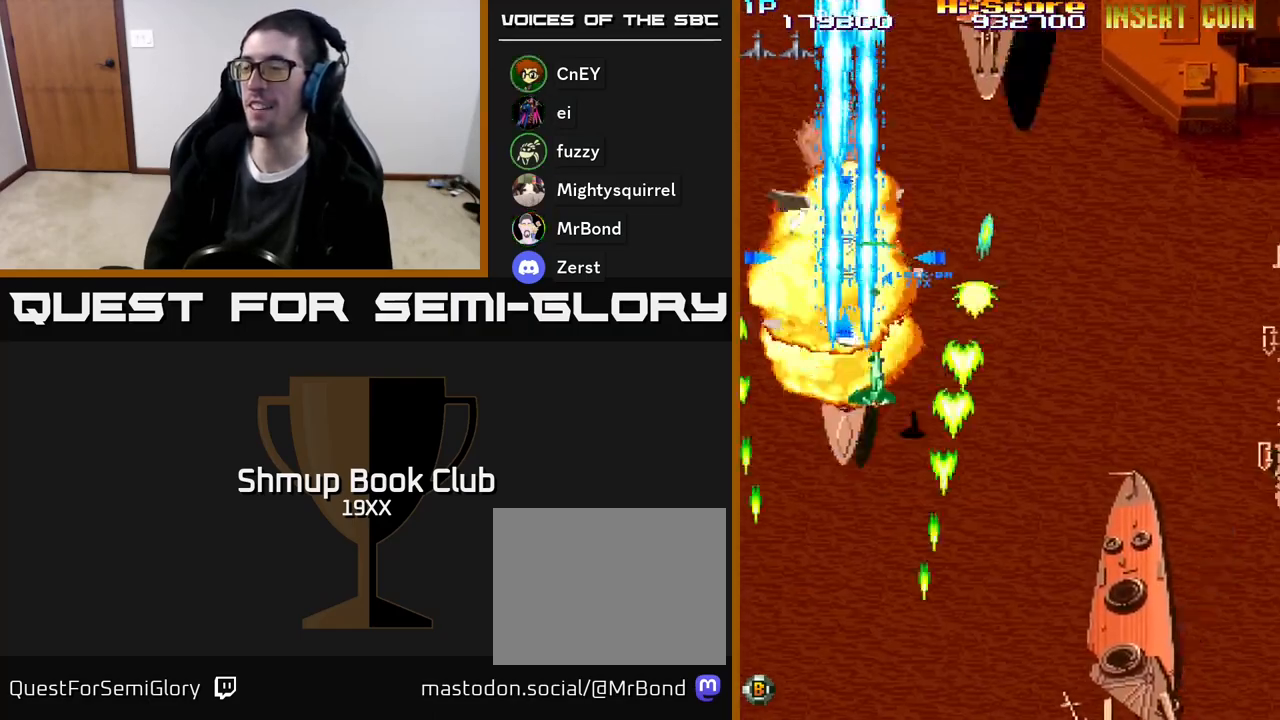
{"buttons": ["R2", "DPAD_LEFT"], "events": [[50, "DPAD_RIGHT", "up"], [117, "DPAD_UP", "up"], [133, "DPAD_RIGHT", "down"], [367, "DPAD_RIGHT", "up"], [383, "DPAD_UP", "down"], [417, "DPAD_LEFT", "down"], [450, "DPAD_UP", "up"]]}
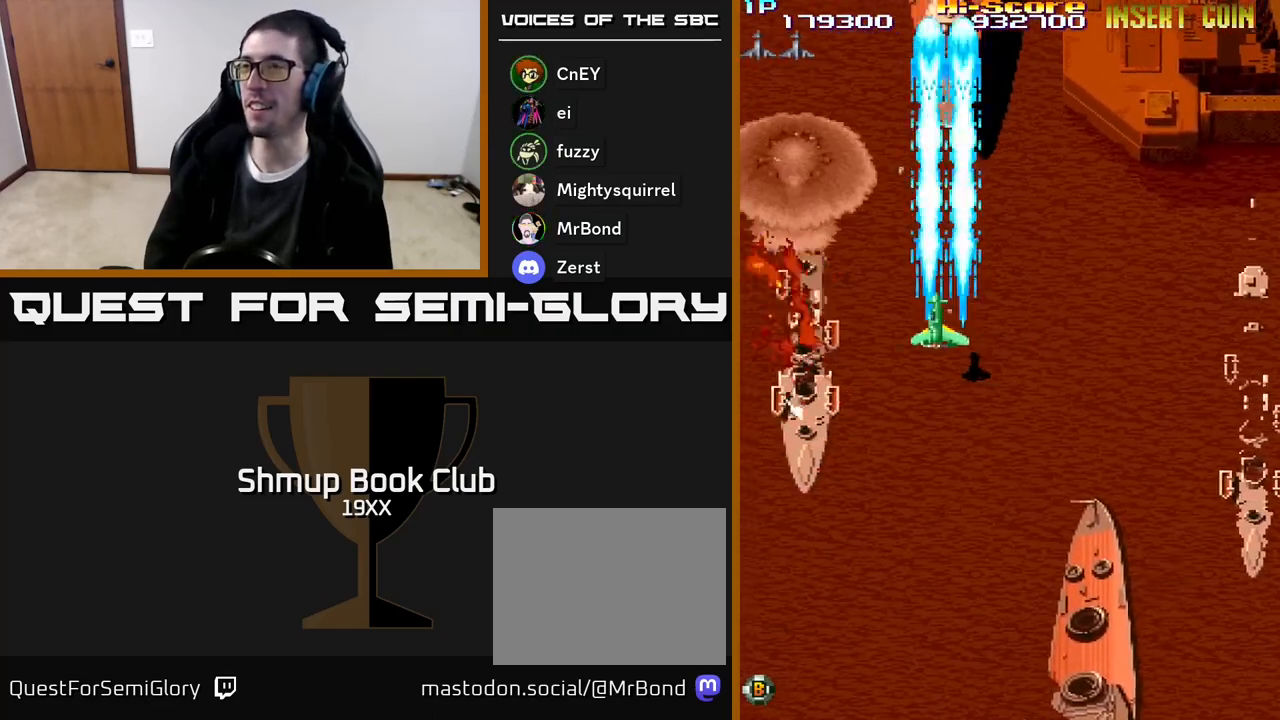
{"buttons": ["R2", "DPAD_DOWN"], "events": [[50, "DPAD_LEFT", "up"], [67, "DPAD_DOWN", "down"], [83, "DPAD_RIGHT", "down"], [167, "DPAD_RIGHT", "up"], [367, "DPAD_RIGHT", "down"], [433, "DPAD_RIGHT", "up"]]}
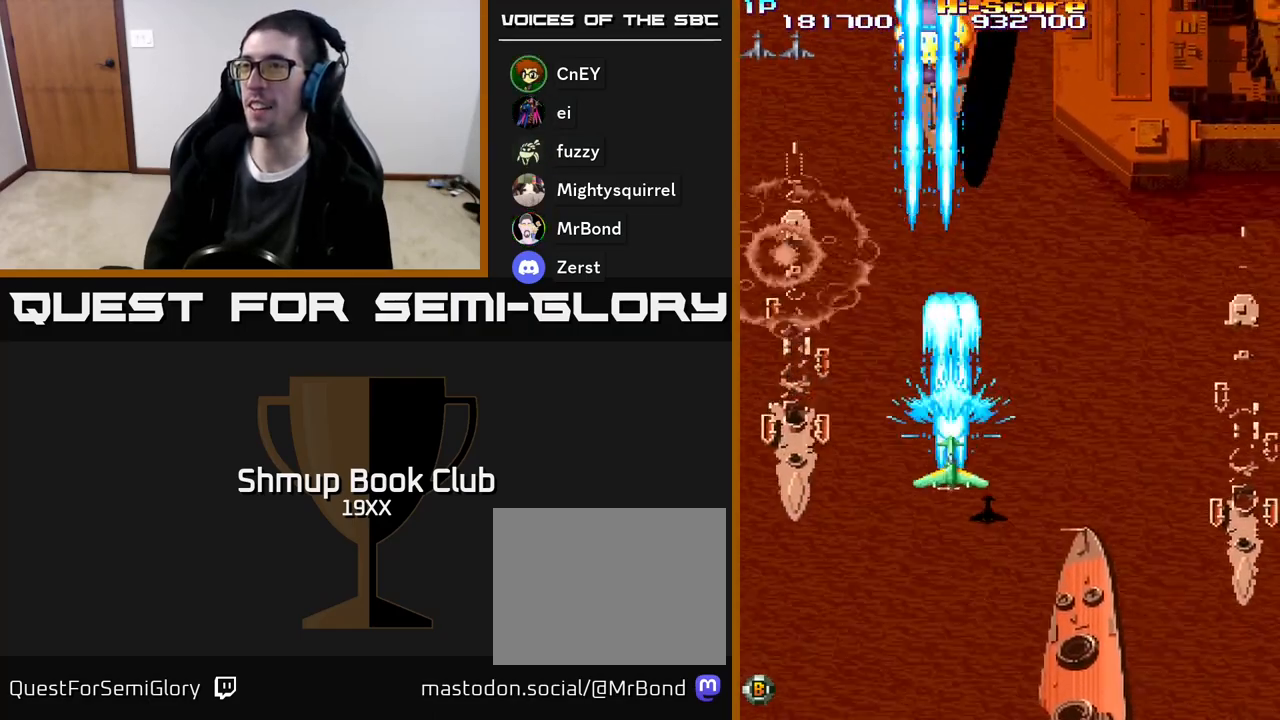
{"buttons": ["R2", "DPAD_UP"], "events": [[350, "DPAD_DOWN", "up"], [383, "DPAD_LEFT", "down"], [417, "DPAD_UP", "down"], [433, "DPAD_LEFT", "up"]]}
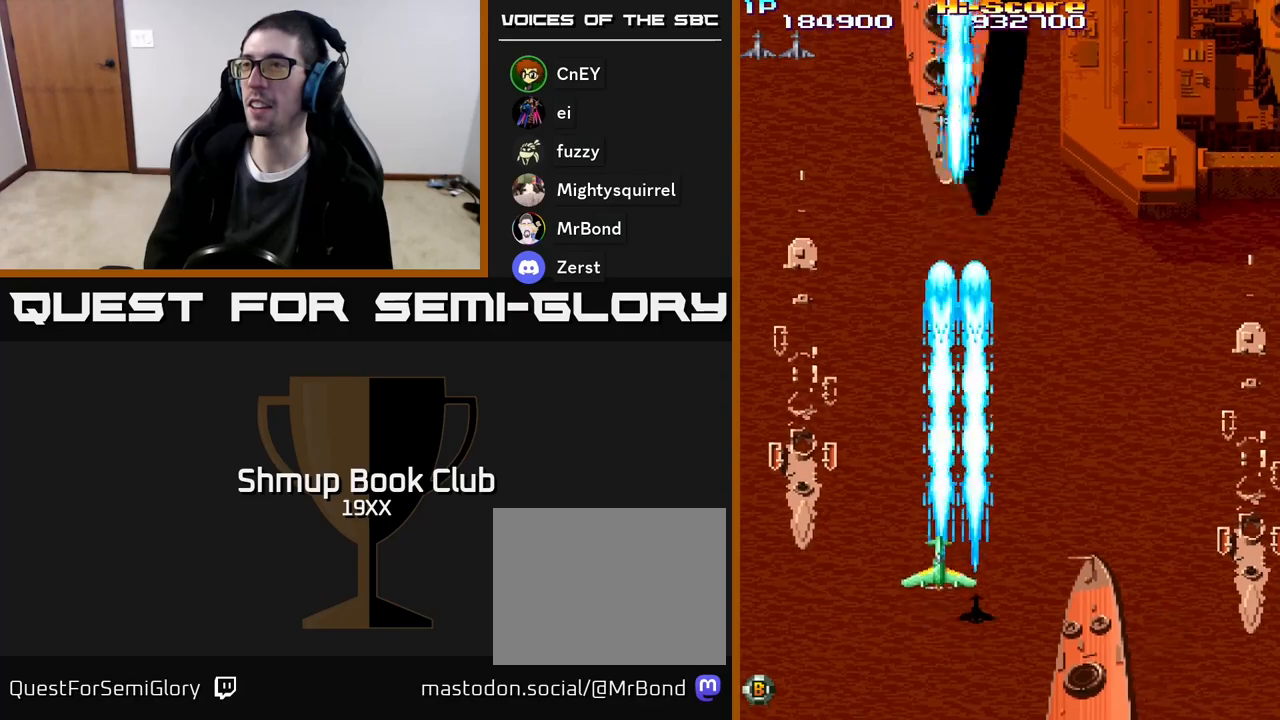
{"buttons": ["A", "R2", "DPAD_UP"], "events": [[417, "A", "down"]]}
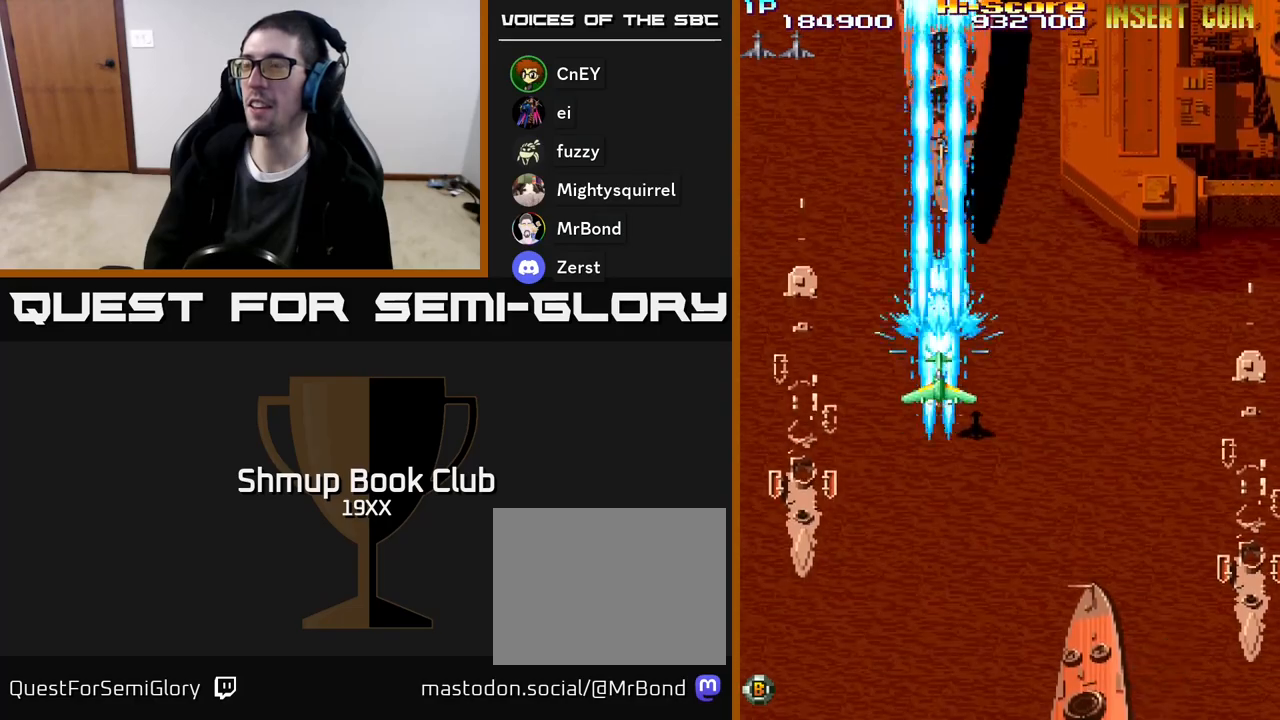
{"buttons": ["A", "R2", "DPAD_DOWN"], "events": [[17, "DPAD_UP", "up"], [67, "DPAD_DOWN", "down"]]}
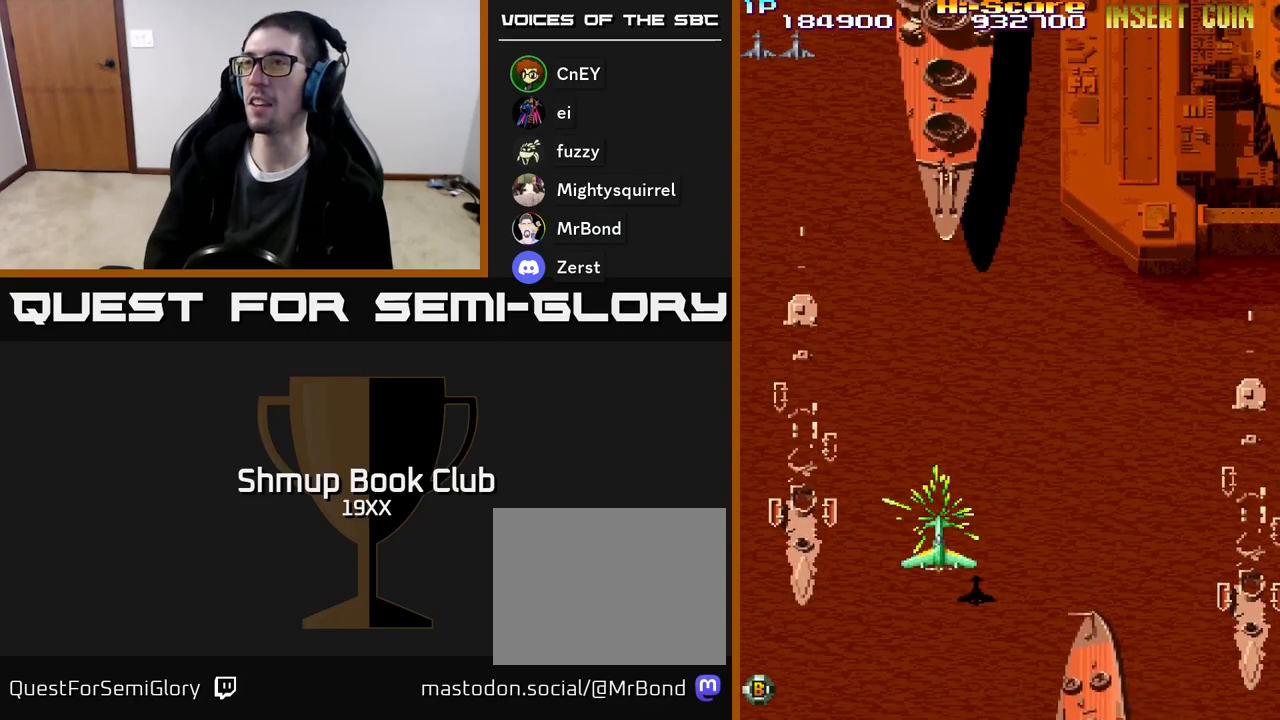
{"buttons": ["A", "DPAD_UP"], "events": [[117, "R2", "up"], [383, "DPAD_RIGHT", "down"], [400, "DPAD_DOWN", "up"], [433, "DPAD_RIGHT", "up"], [433, "DPAD_UP", "down"]]}
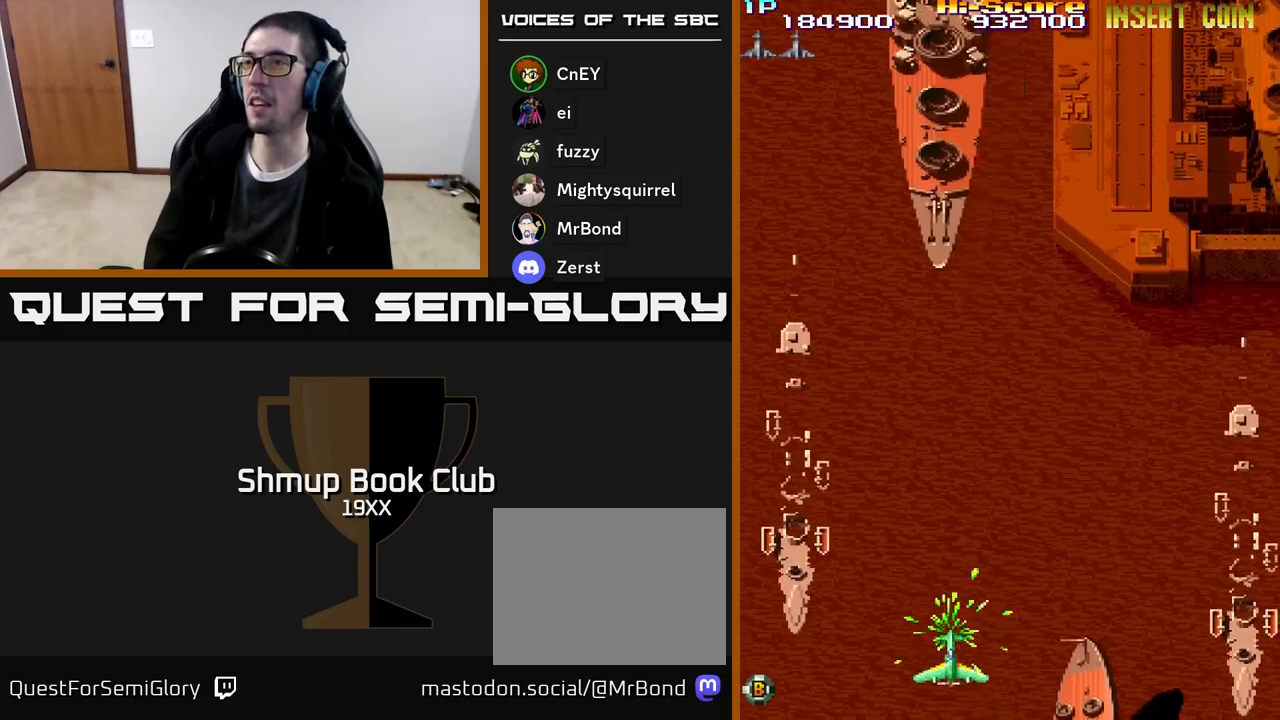
{"buttons": ["R2", "DPAD_UP"], "events": [[83, "A", "up"], [183, "R2", "down"]]}